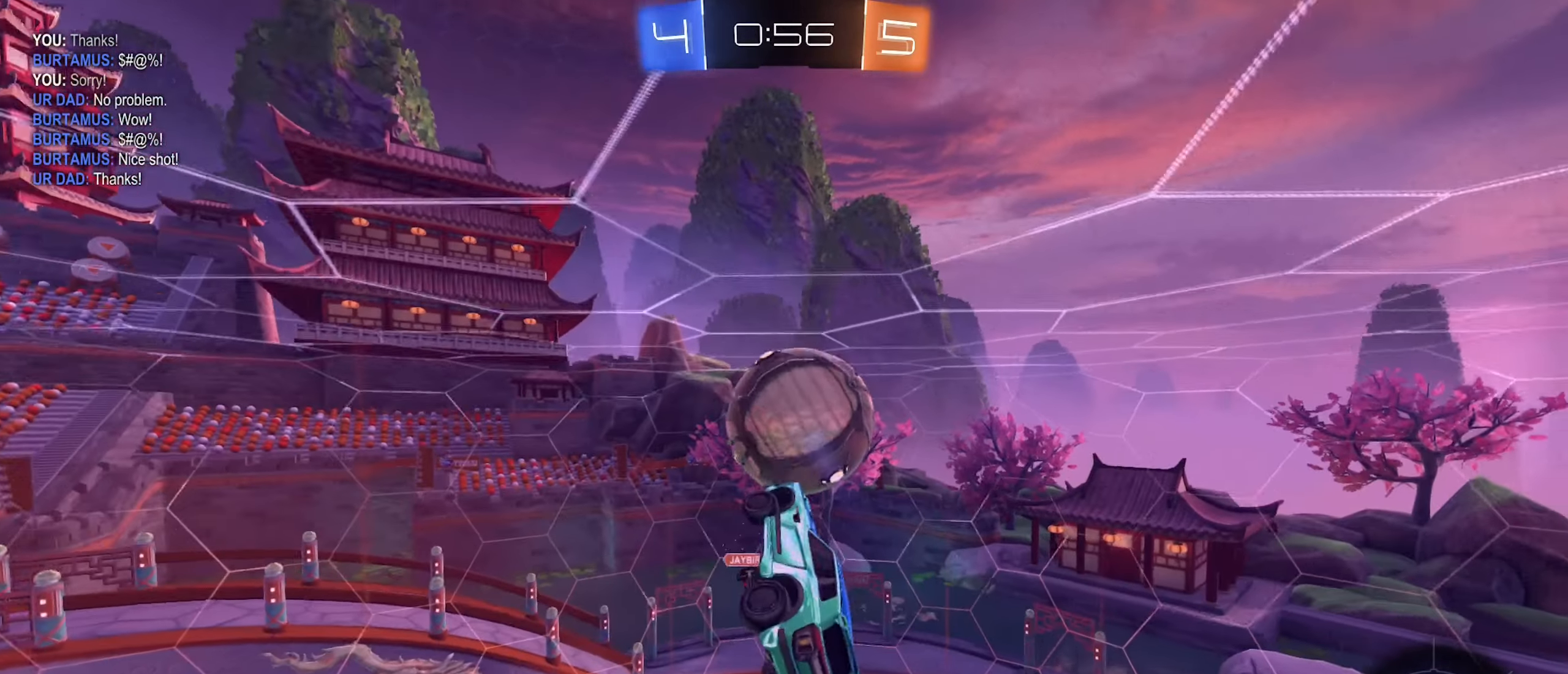
Gameplay with a controller (Xbox layout); each line is a JSON object with the inputs held at the frame after it. "events" lists button and stick changes between this image and that frame as [ms after this image, input, new state], when the widget could be followed in between.
{"buttons": [], "left_stick": "right", "right_stick": "center", "events": [[184, "left_stick", "center"], [400, "left_stick", "down"], [500, "left_stick", "right"]]}
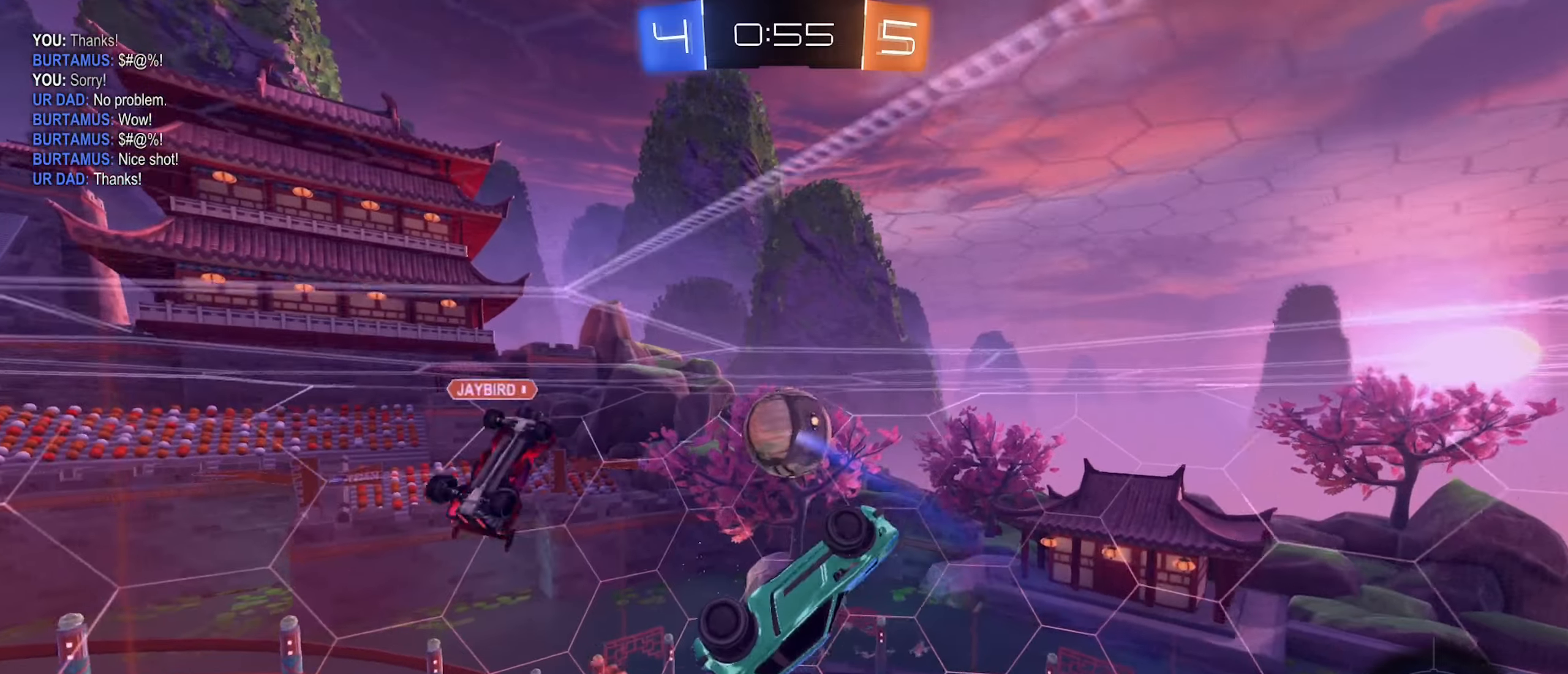
{"buttons": [], "left_stick": "right", "right_stick": "center", "events": []}
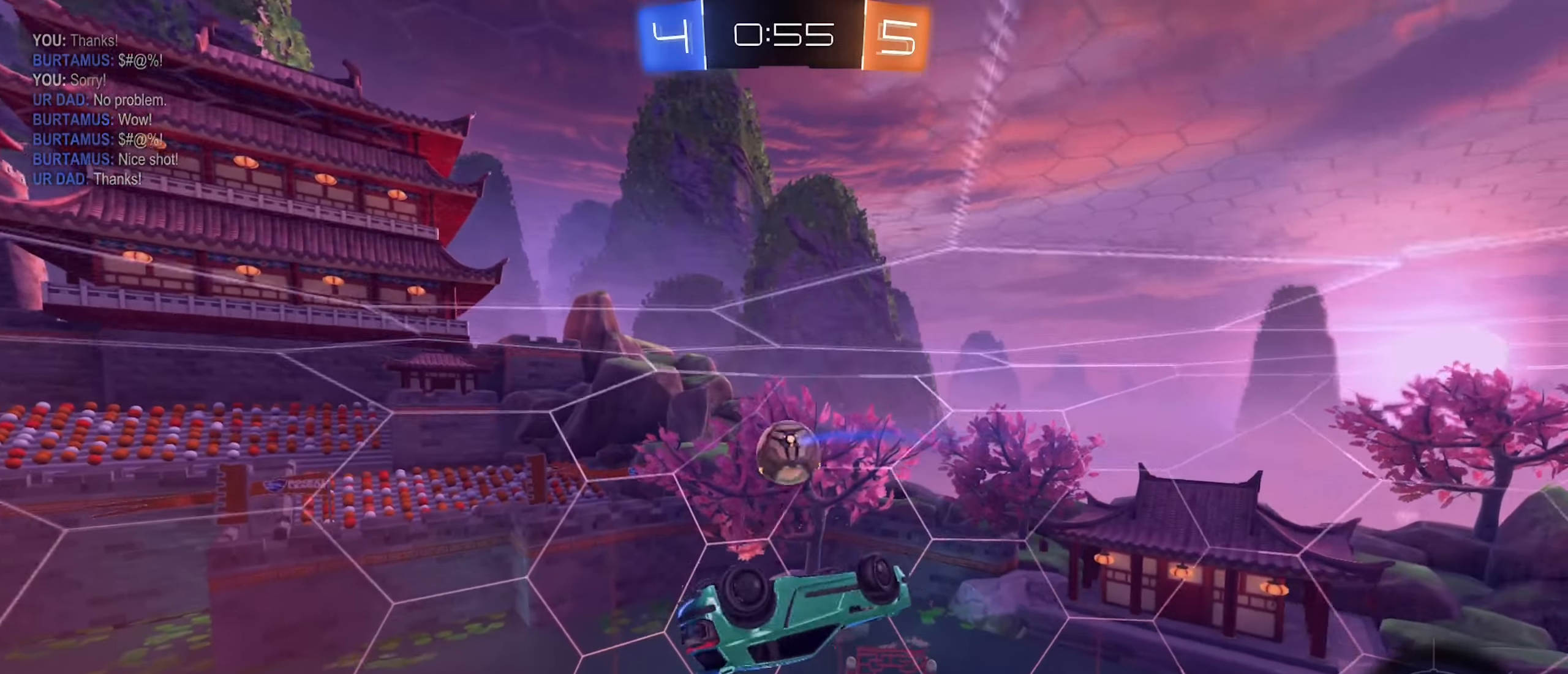
{"buttons": [], "left_stick": "center", "right_stick": "center", "events": [[50, "left_stick", "center"], [183, "L1", "down"], [350, "L1", "up"]]}
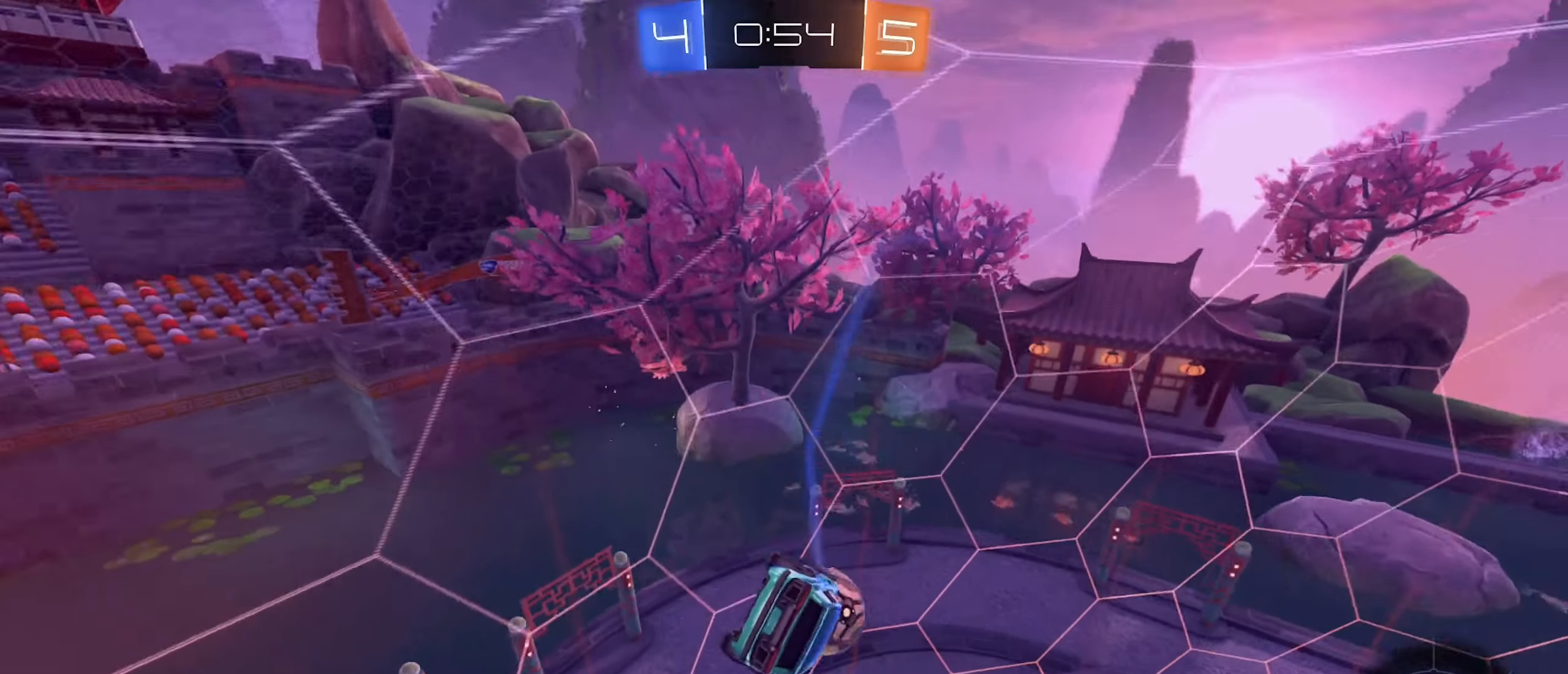
{"buttons": ["R2"], "left_stick": "center", "right_stick": "center", "events": [[116, "left_stick", "right"], [150, "R2", "down"], [400, "left_stick", "center"]]}
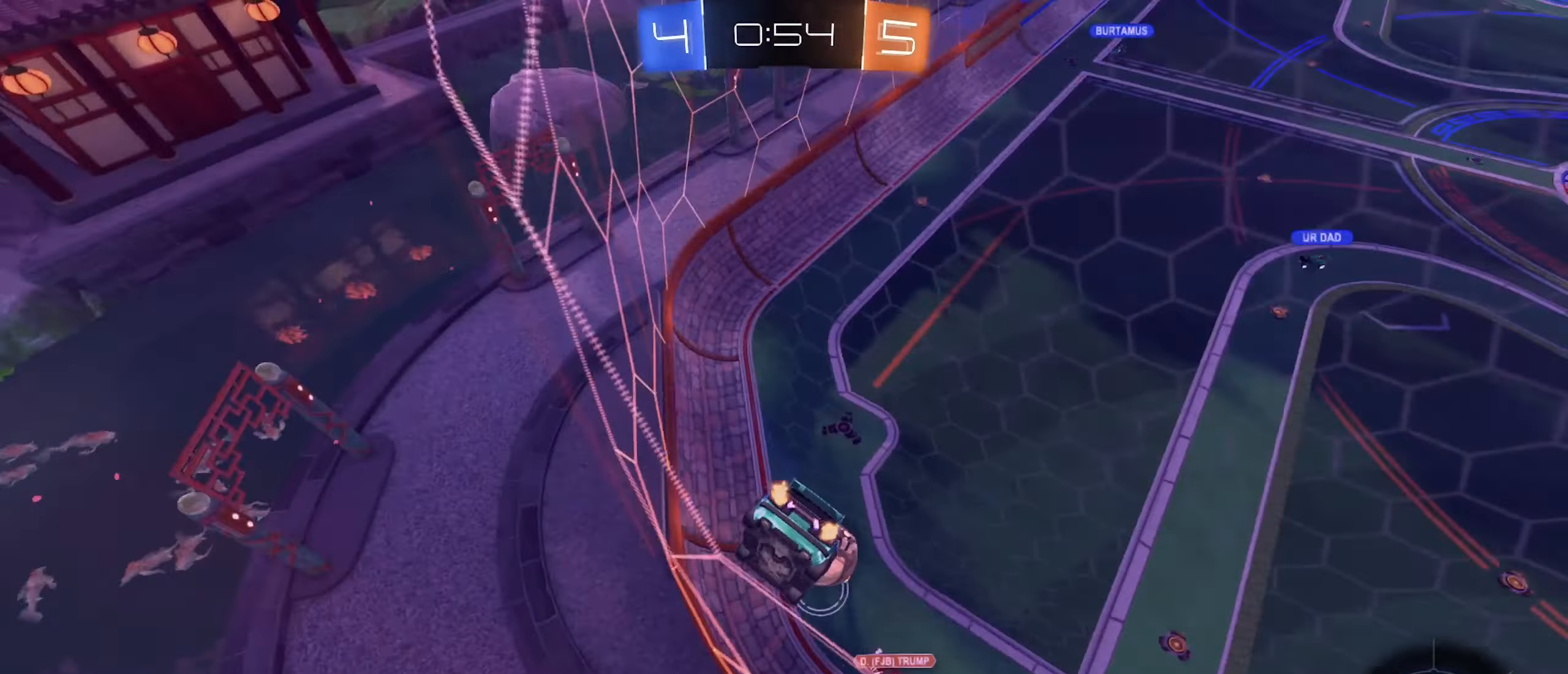
{"buttons": ["R2"], "left_stick": "right", "right_stick": "center", "events": [[66, "left_stick", "right"]]}
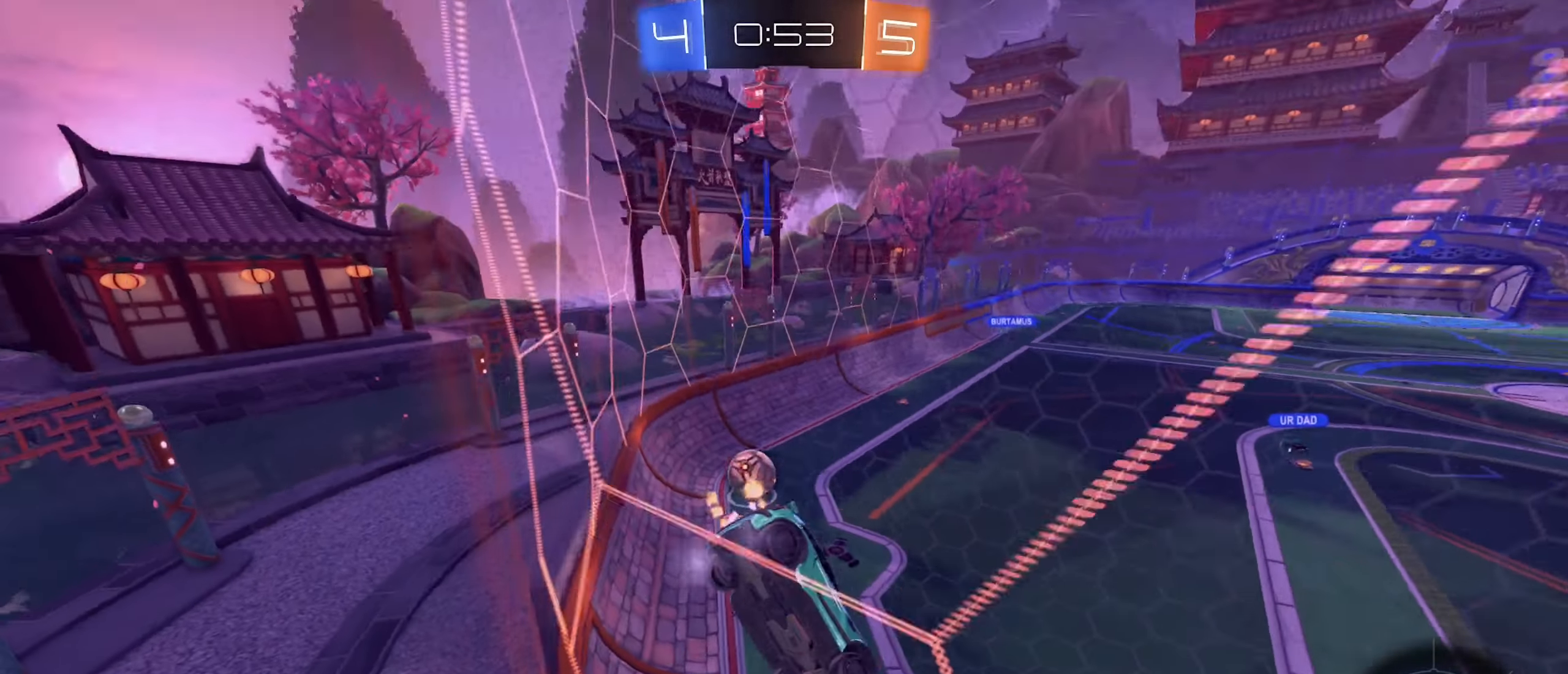
{"buttons": ["R2"], "left_stick": "left", "right_stick": "center", "events": [[16, "left_stick", "center"], [233, "left_stick", "left"]]}
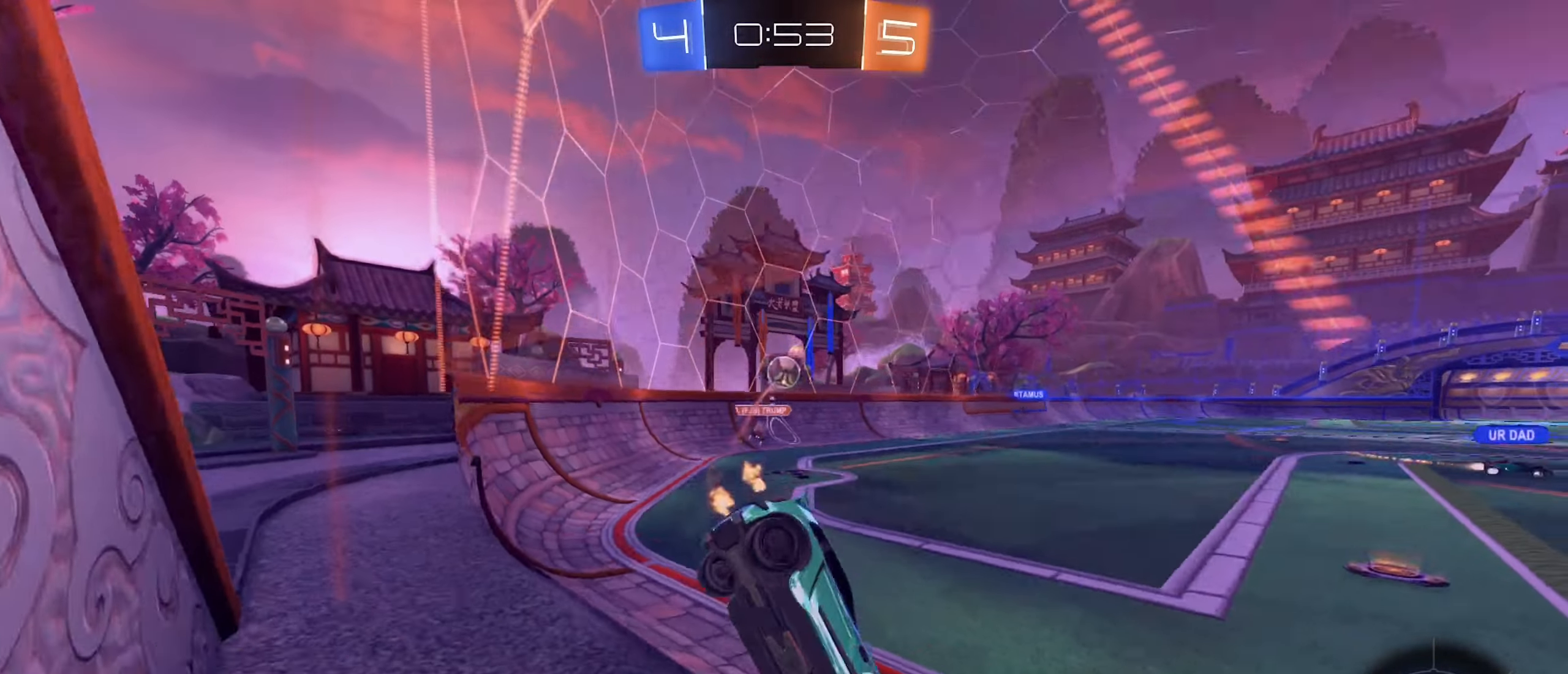
{"buttons": ["R2"], "left_stick": "right", "right_stick": "center", "events": [[366, "left_stick", "center"], [416, "left_stick", "right"]]}
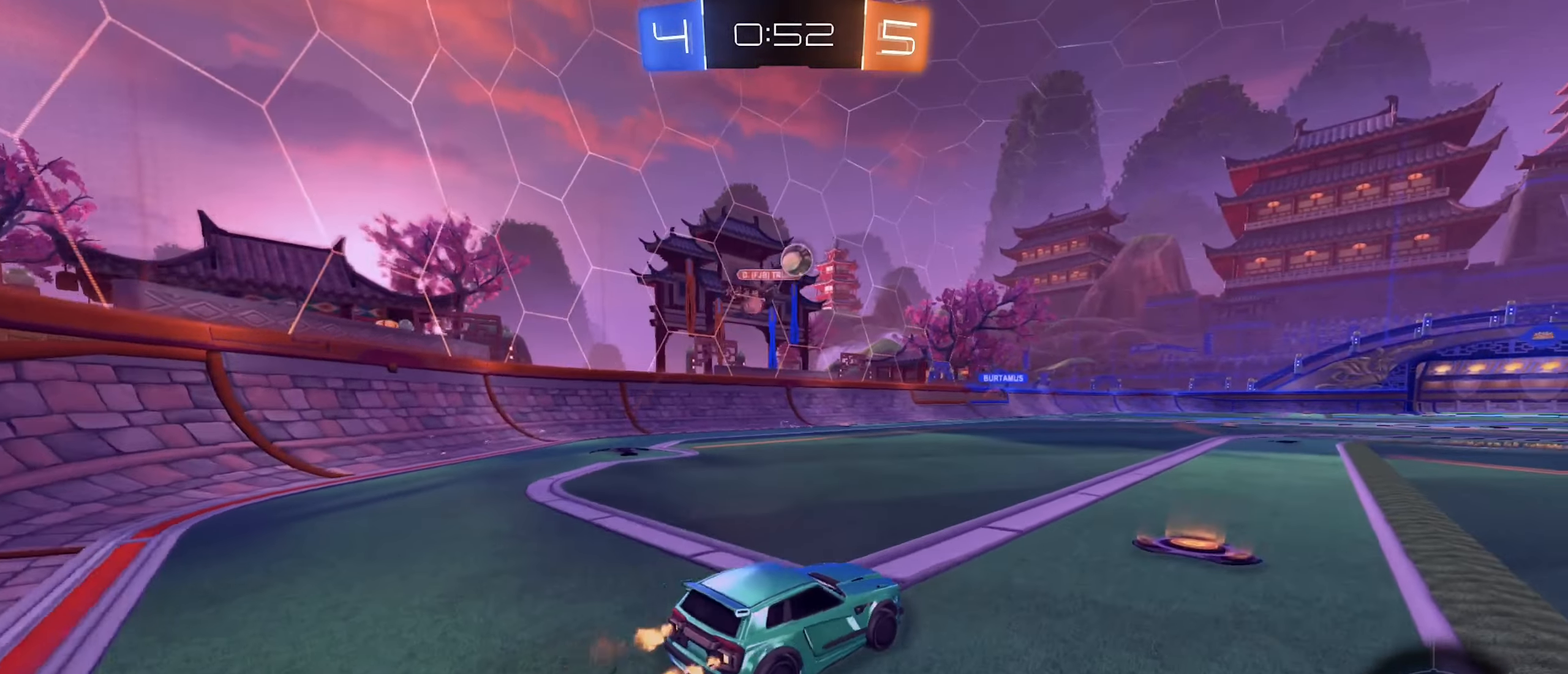
{"buttons": ["A", "B", "L1", "R2"], "left_stick": "down-left", "right_stick": "center", "events": [[66, "left_stick", "left"], [166, "left_stick", "center"], [183, "B", "down"], [216, "left_stick", "right"], [266, "A", "down"], [316, "left_stick", "up"], [350, "A", "up"], [350, "L1", "down"], [433, "A", "down"], [483, "left_stick", "down-left"]]}
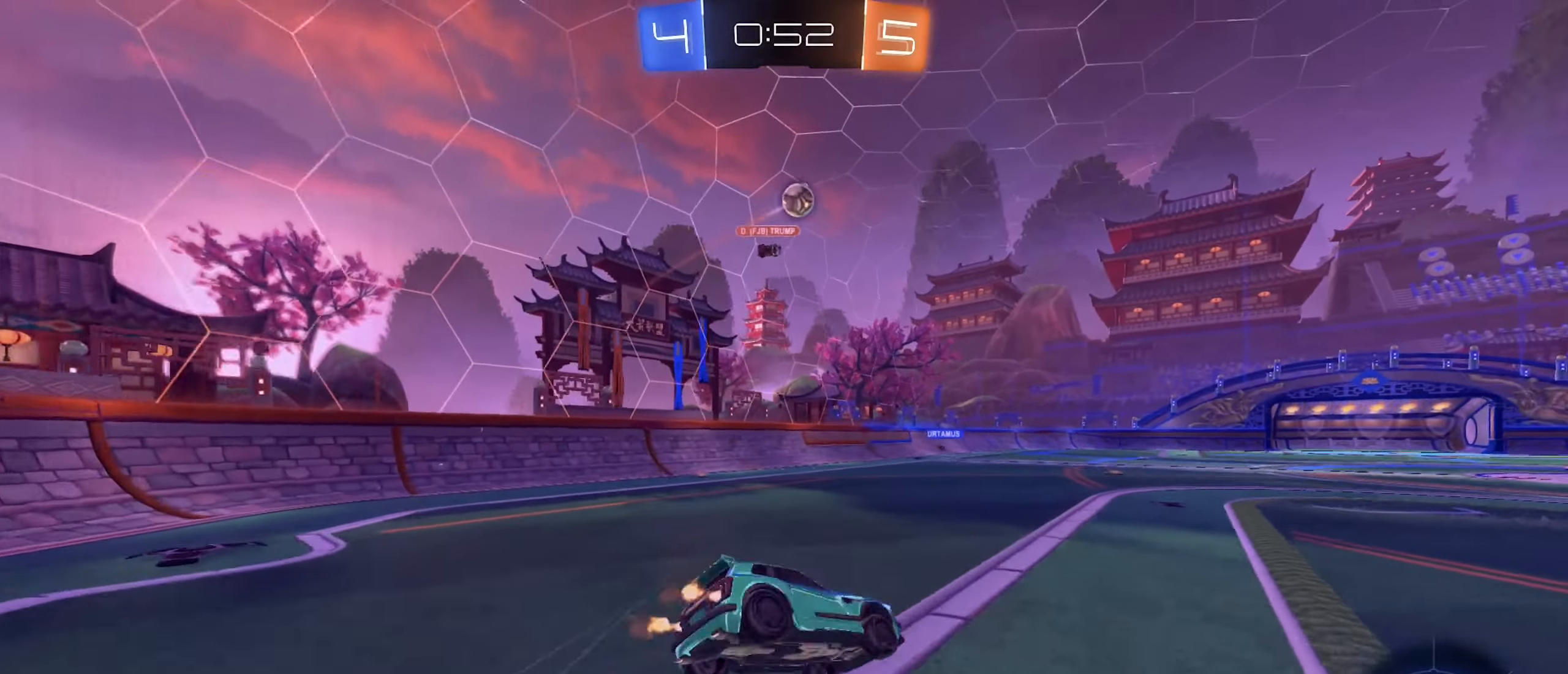
{"buttons": ["L1", "R2"], "left_stick": "left", "right_stick": "center", "events": [[16, "left_stick", "down"], [116, "A", "up"], [183, "left_stick", "left"], [250, "Y", "down"], [400, "Y", "up"], [433, "B", "up"]]}
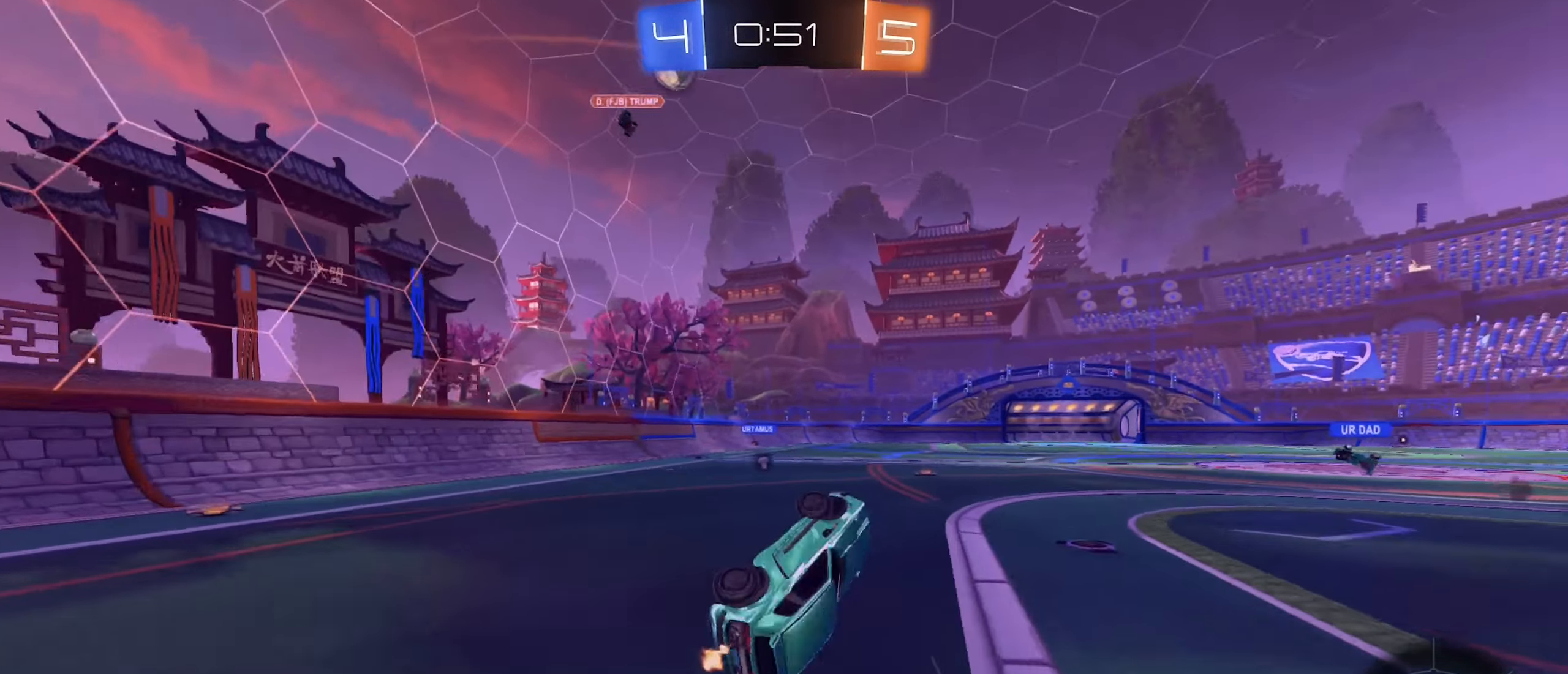
{"buttons": ["R2"], "left_stick": "left", "right_stick": "center", "events": [[66, "left_stick", "center"], [100, "L1", "up"], [333, "left_stick", "left"]]}
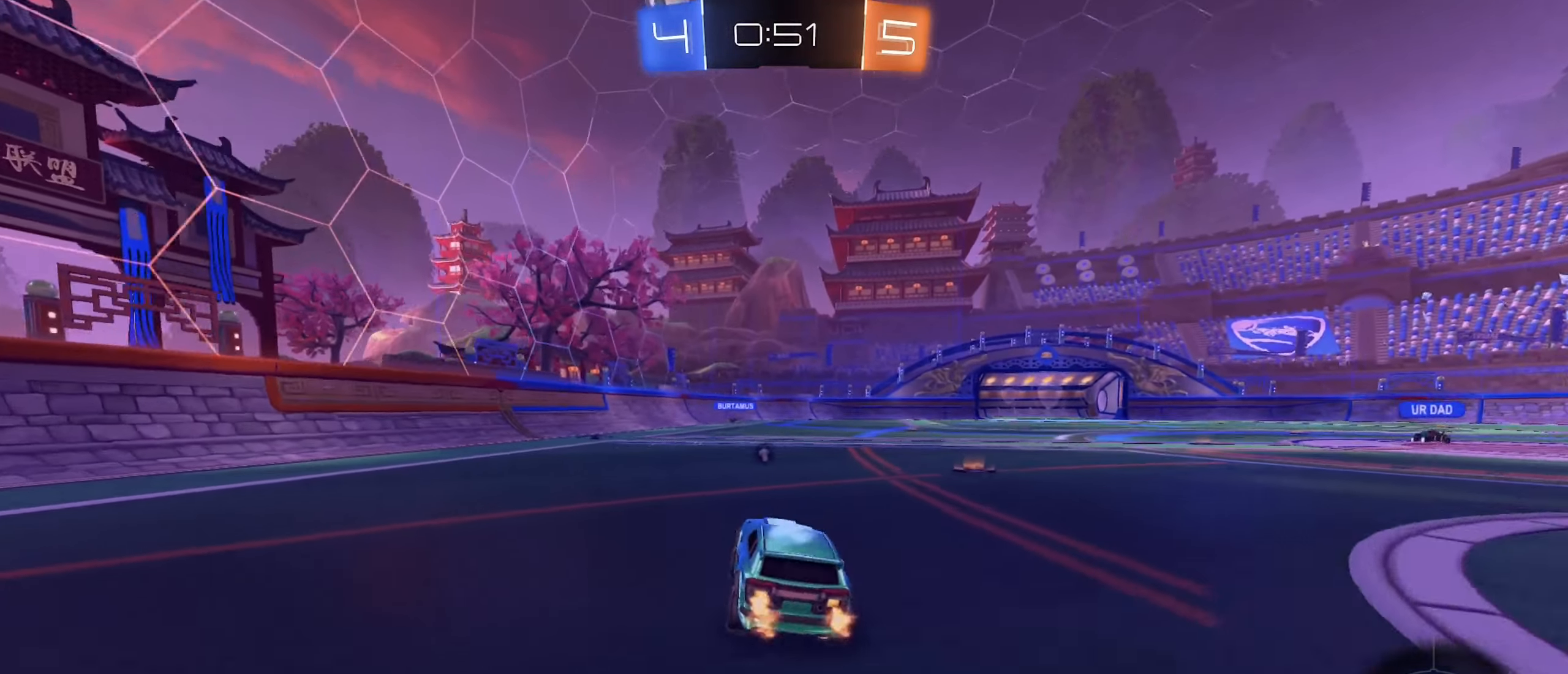
{"buttons": ["R2"], "left_stick": "center", "right_stick": "center", "events": [[200, "left_stick", "center"], [367, "left_stick", "left"], [500, "left_stick", "center"]]}
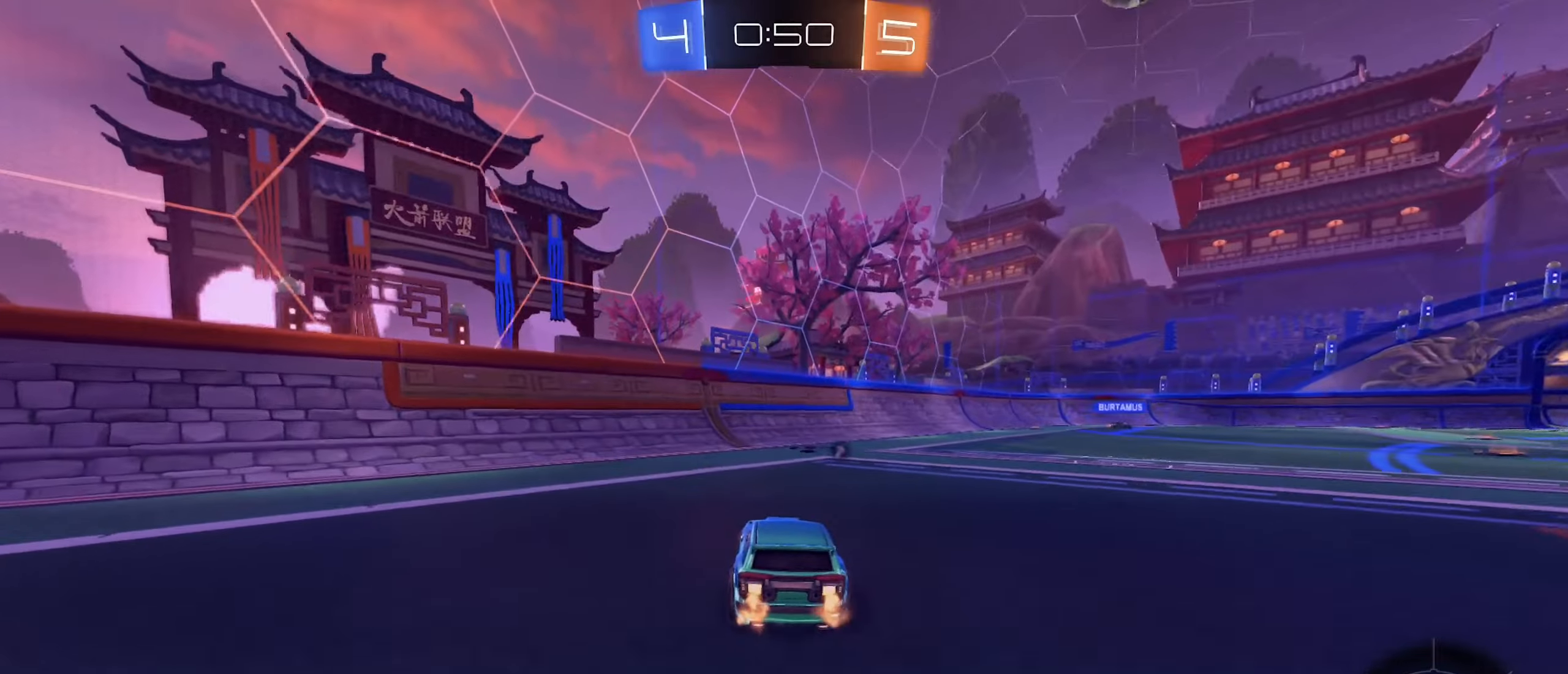
{"buttons": ["R2"], "left_stick": "right", "right_stick": "center", "events": [[50, "Y", "down"], [133, "Y", "up"], [267, "left_stick", "right"]]}
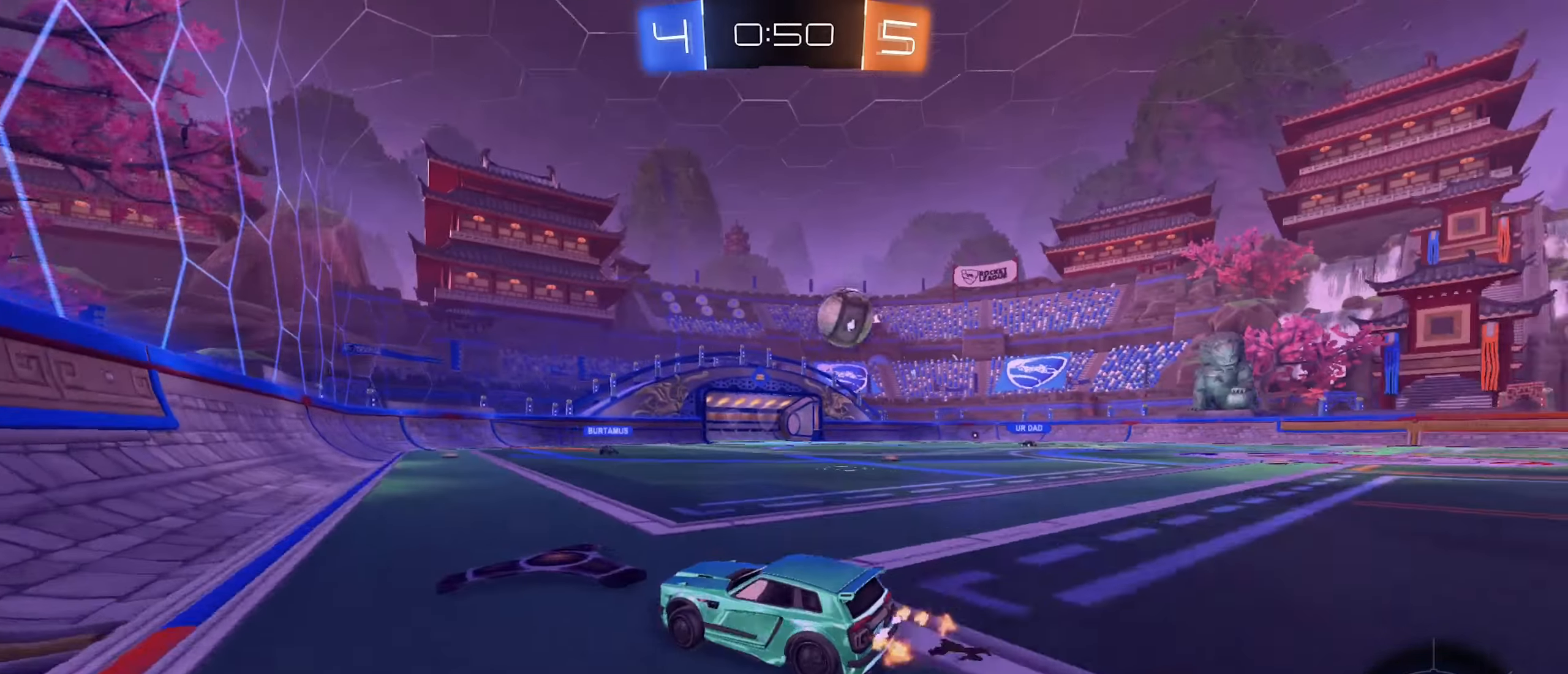
{"buttons": ["A", "R2"], "left_stick": "up", "right_stick": "center", "events": [[300, "A", "down"], [350, "A", "up"], [350, "left_stick", "up"], [433, "A", "down"]]}
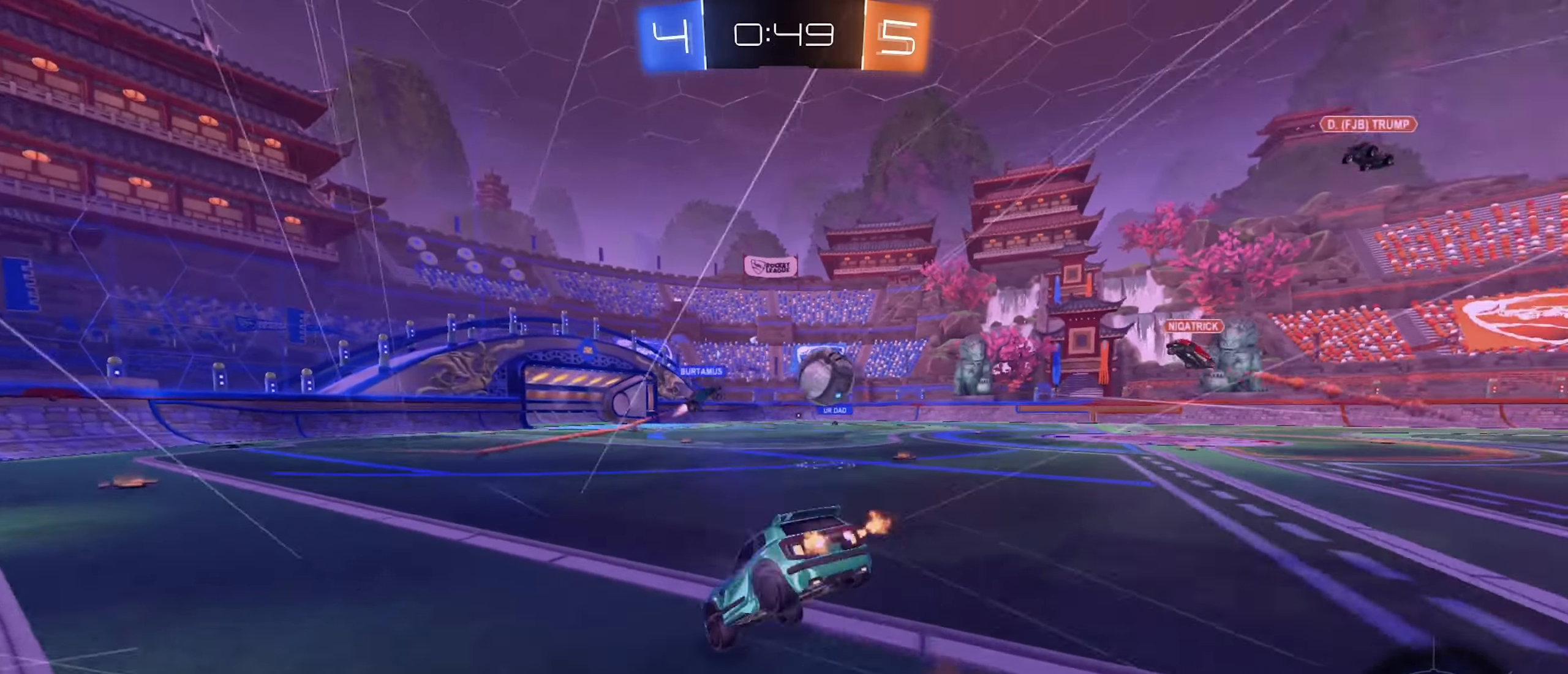
{"buttons": ["R2"], "left_stick": "center", "right_stick": "center", "events": [[67, "left_stick", "center"], [83, "A", "up"], [383, "Y", "down"], [483, "Y", "up"]]}
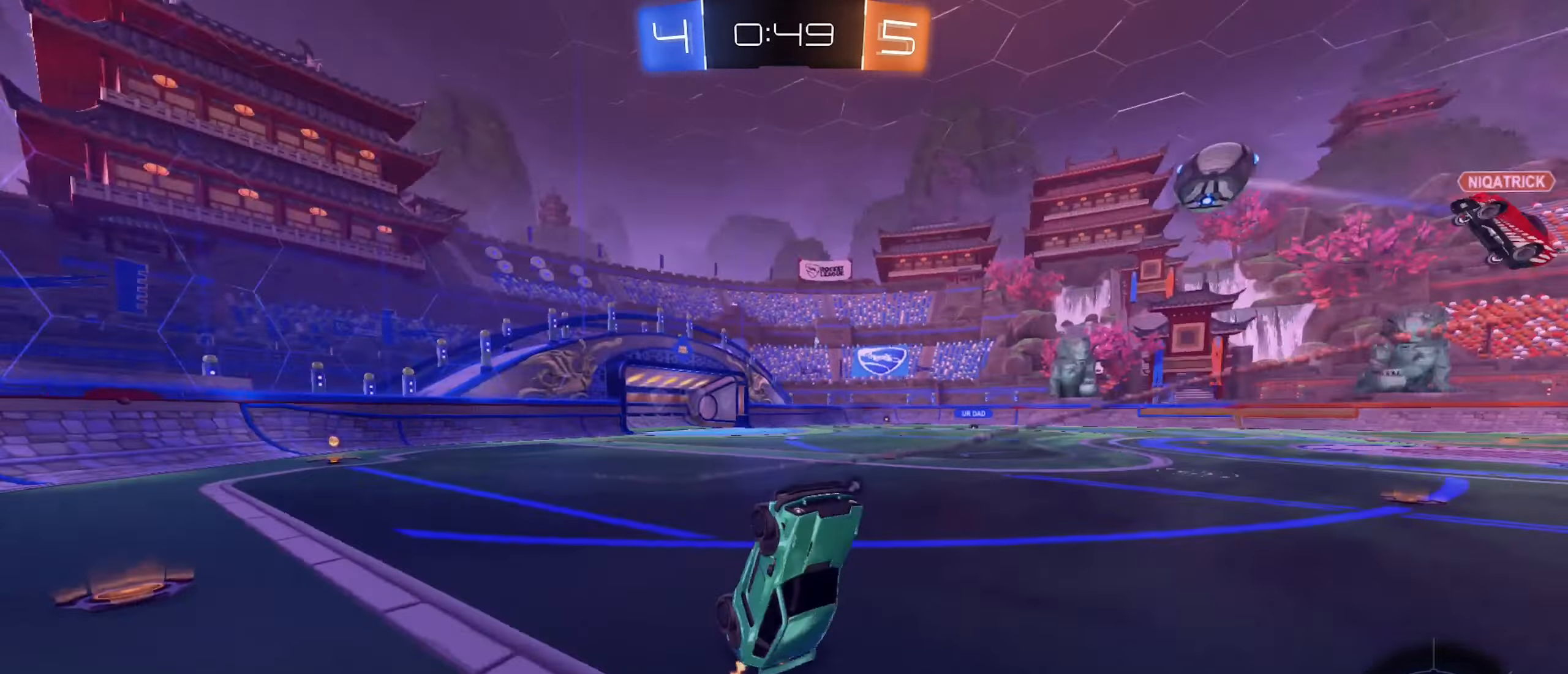
{"buttons": ["Y", "R2"], "left_stick": "left", "right_stick": "center", "events": [[317, "left_stick", "left"], [433, "Y", "down"]]}
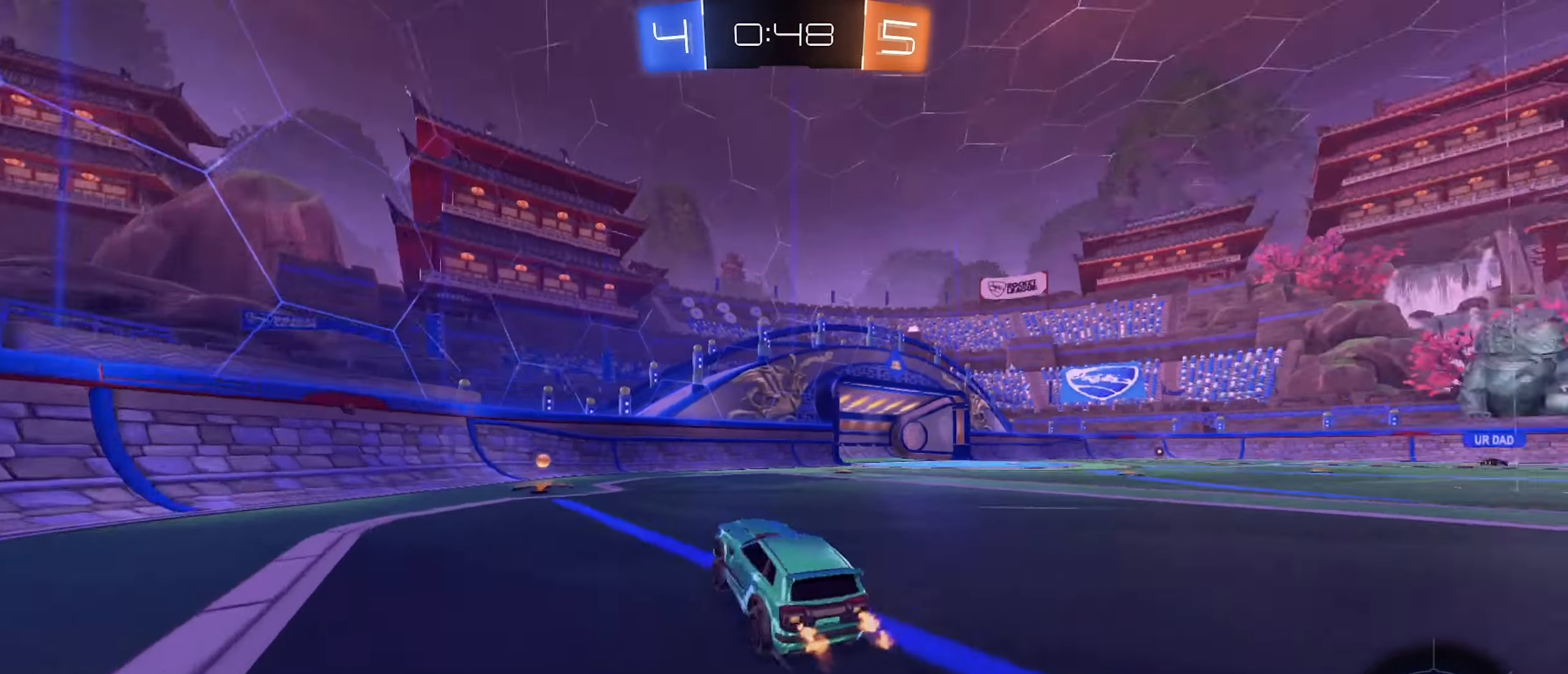
{"buttons": ["R2"], "left_stick": "right", "right_stick": "center", "events": [[17, "Y", "up"], [200, "left_stick", "center"], [383, "left_stick", "right"]]}
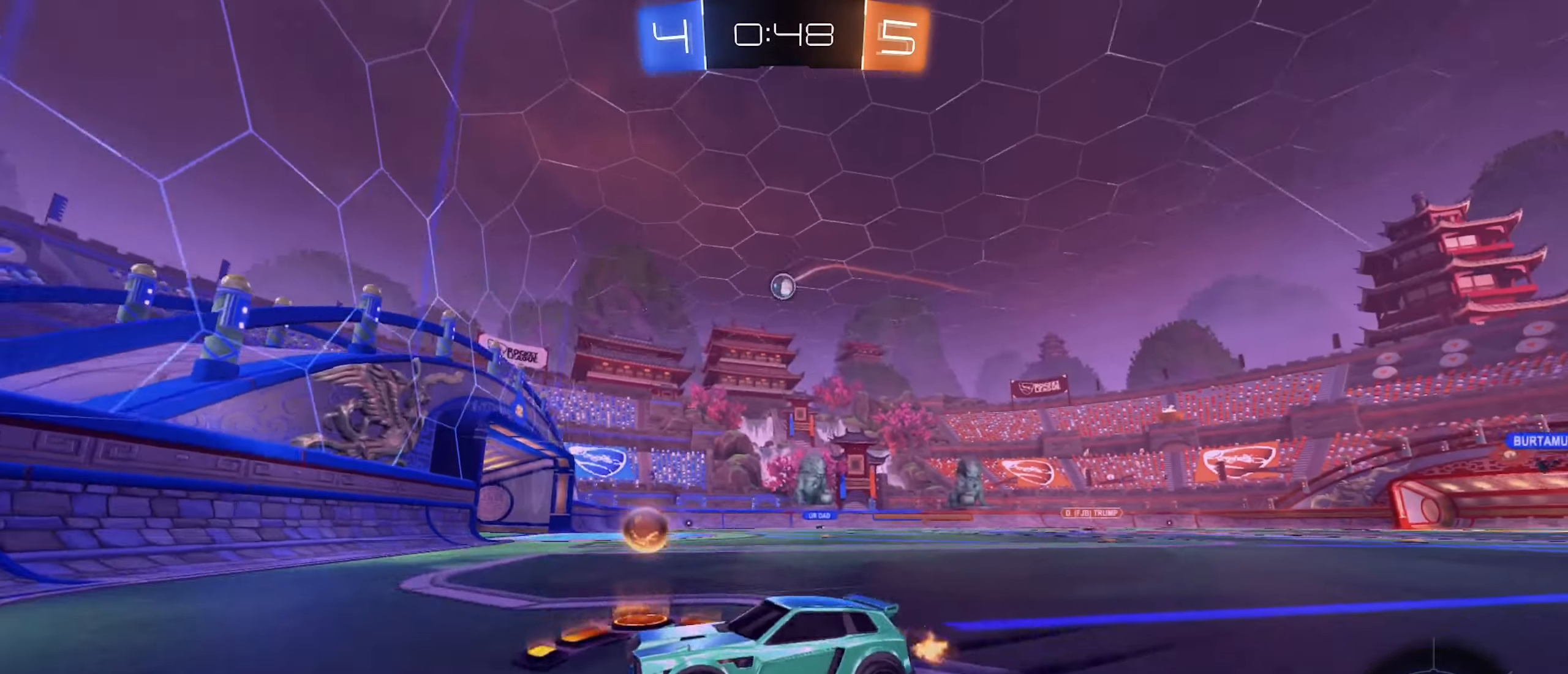
{"buttons": ["R2"], "left_stick": "right", "right_stick": "center", "events": [[100, "L1", "down"], [233, "L1", "up"]]}
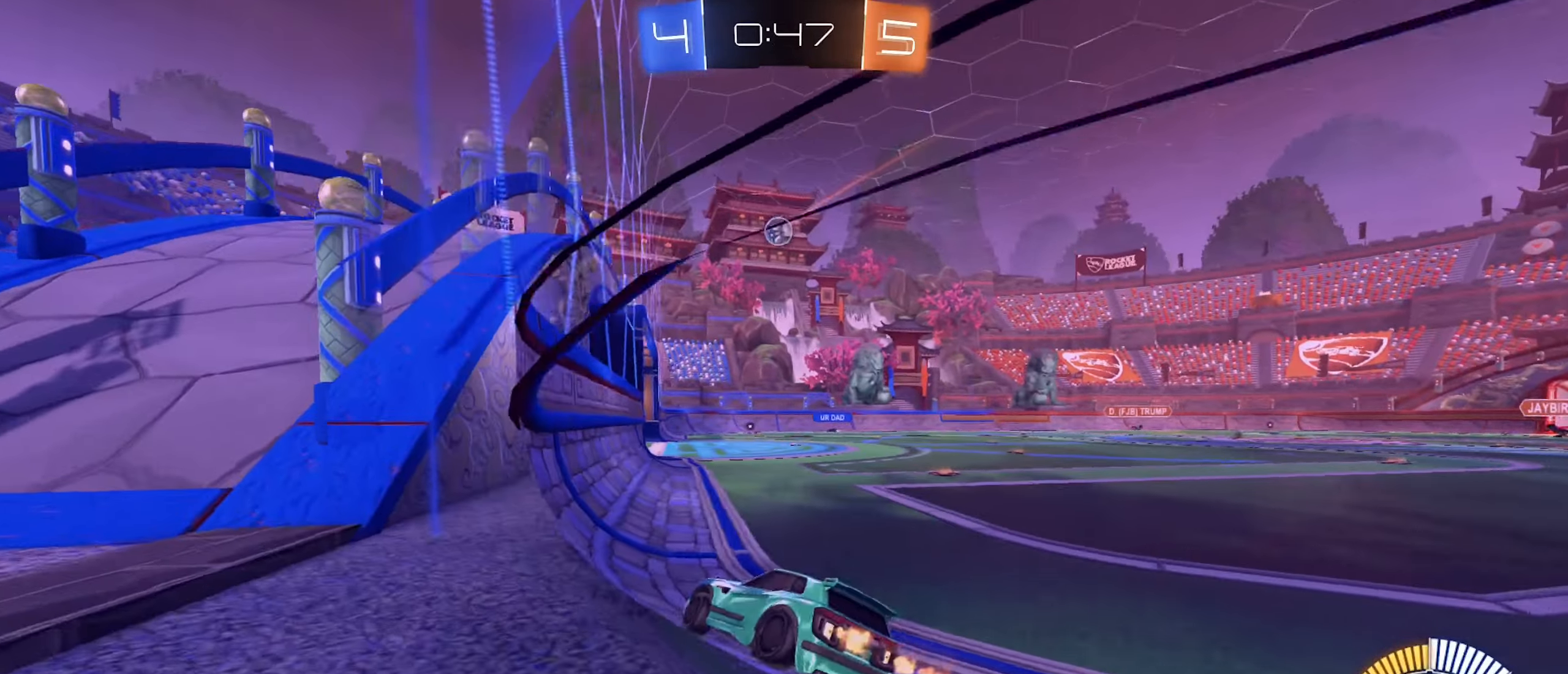
{"buttons": ["B", "R2"], "left_stick": "center", "right_stick": "center", "events": [[17, "B", "down"], [267, "left_stick", "center"]]}
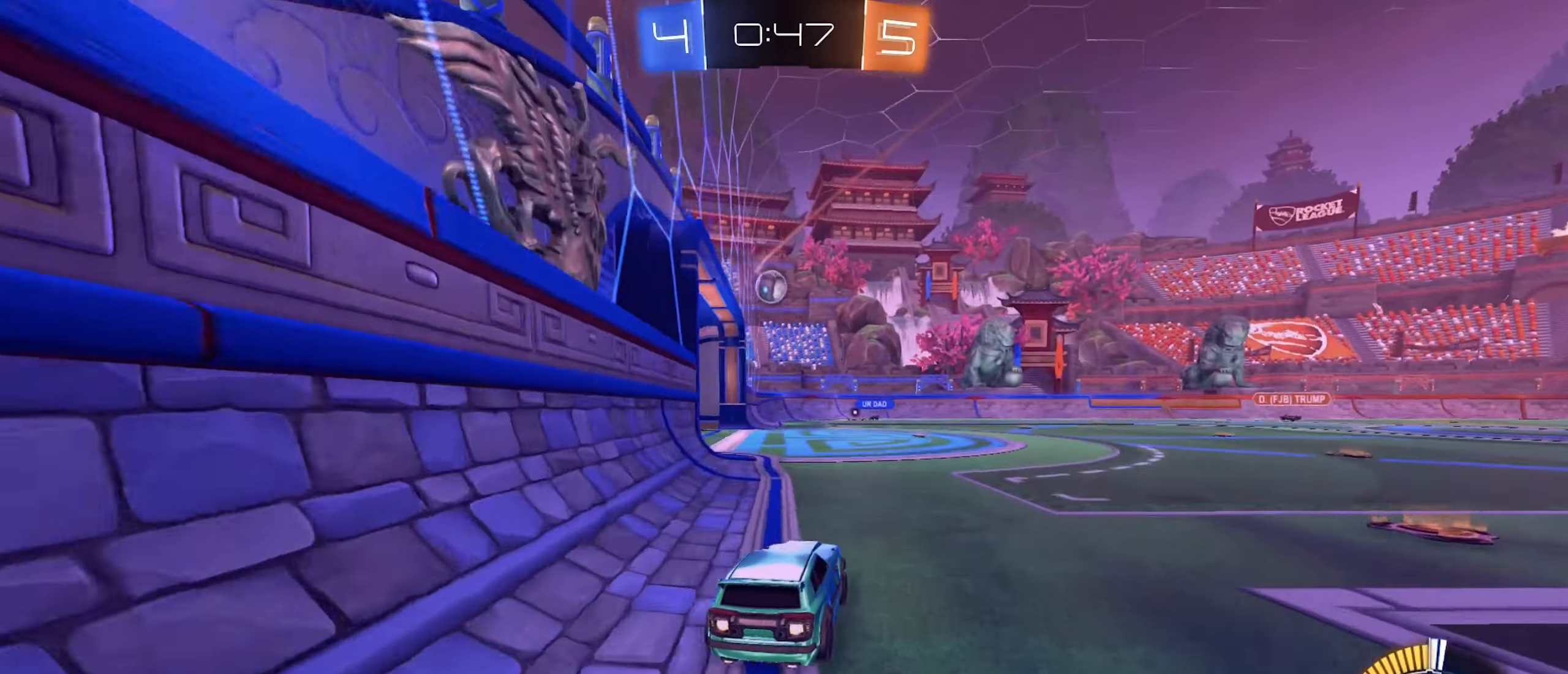
{"buttons": ["A", "B", "R2"], "left_stick": "down-right", "right_stick": "center", "events": [[50, "B", "up"], [383, "B", "down"], [417, "left_stick", "down-right"], [450, "A", "down"]]}
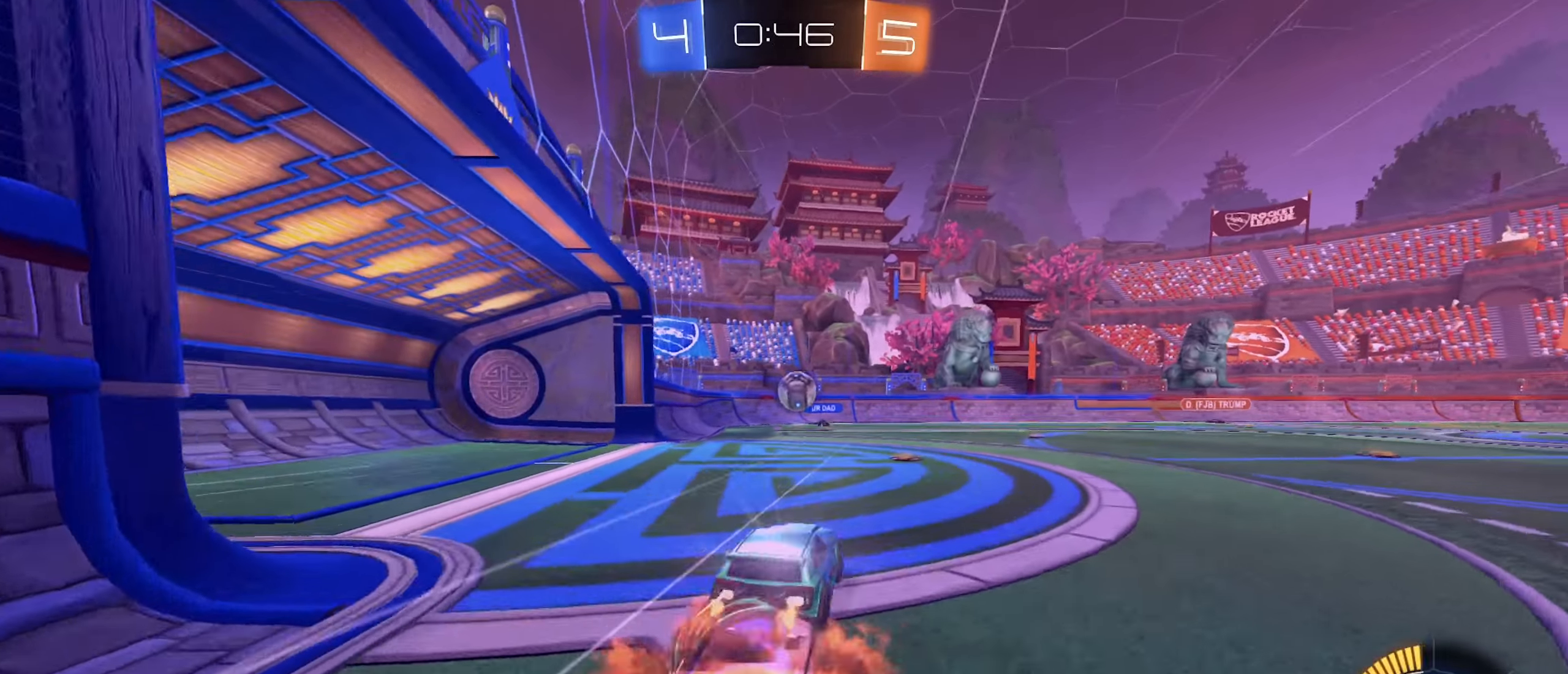
{"buttons": ["B"], "left_stick": "right", "right_stick": "center", "events": [[17, "left_stick", "down"], [117, "A", "up"], [150, "left_stick", "center"], [200, "A", "down"], [250, "R2", "up"], [250, "left_stick", "down-right"], [350, "A", "up"], [417, "left_stick", "right"]]}
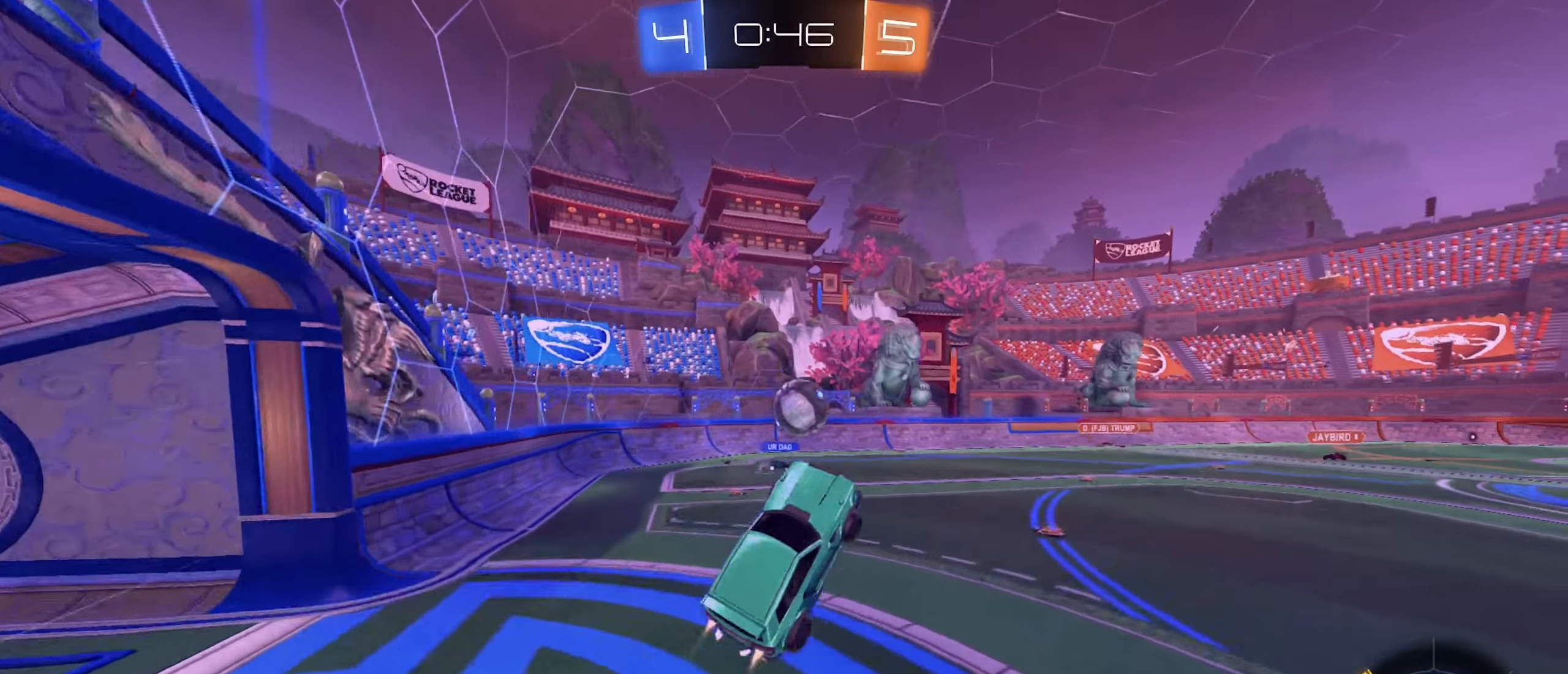
{"buttons": [], "left_stick": "down-left", "right_stick": "center", "events": [[67, "left_stick", "left"], [117, "B", "up"], [167, "left_stick", "down-left"]]}
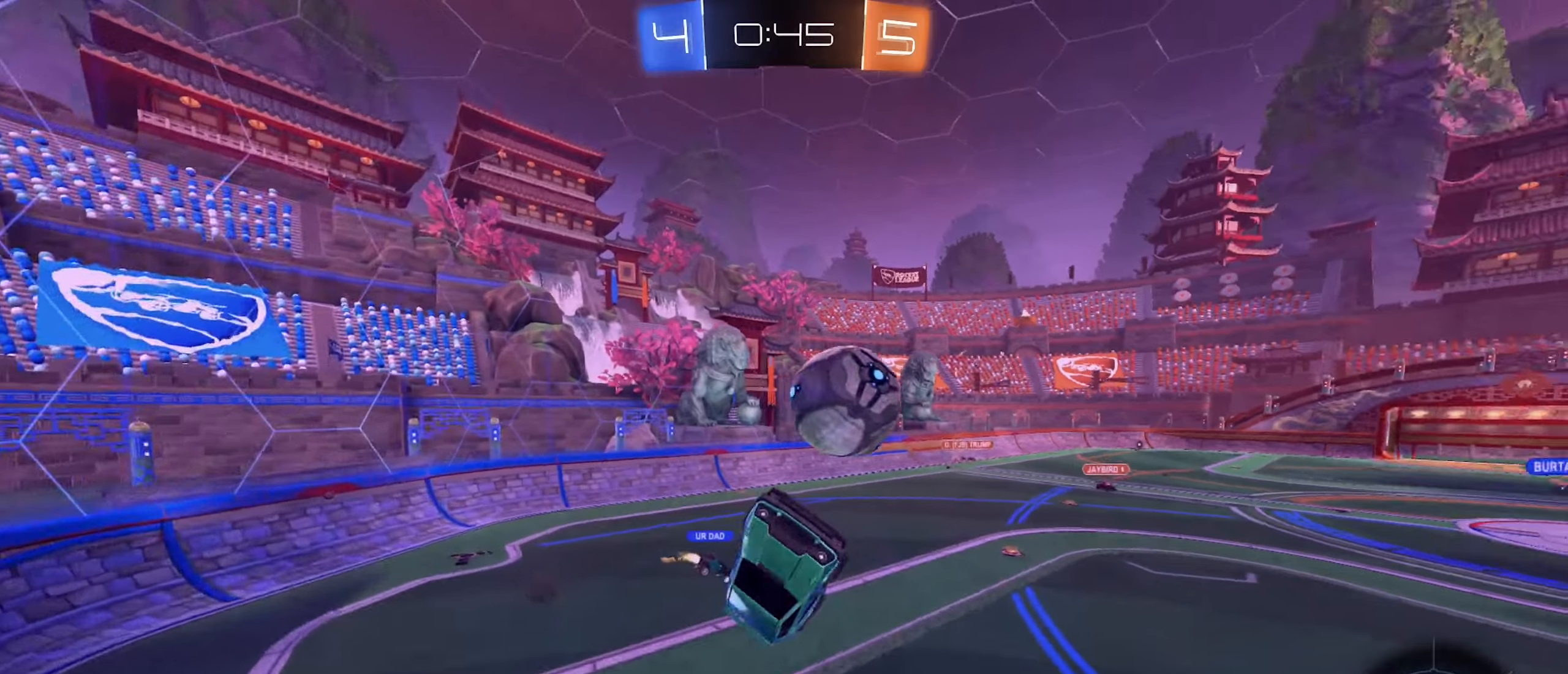
{"buttons": [], "left_stick": "down", "right_stick": "center", "events": [[267, "B", "down"], [267, "left_stick", "center"], [434, "B", "up"], [467, "left_stick", "down"]]}
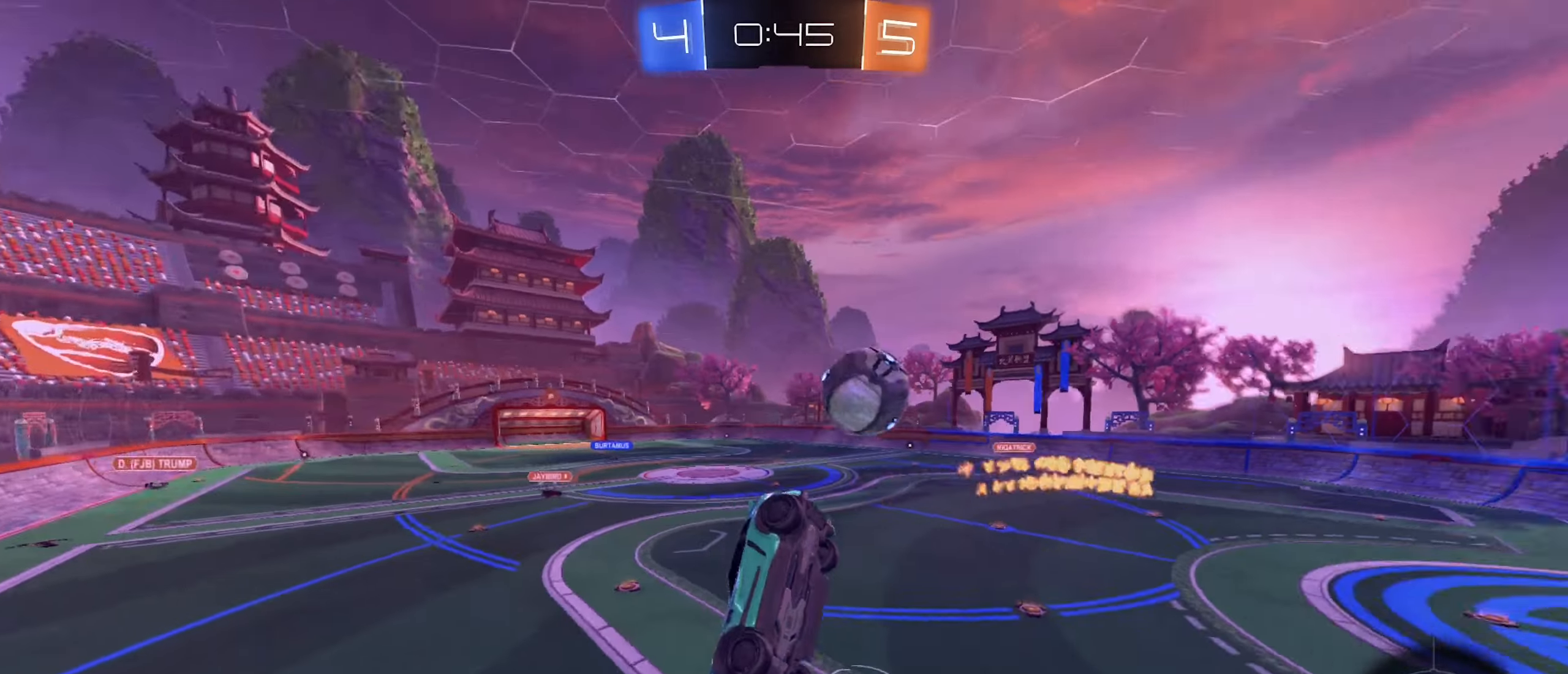
{"buttons": [], "left_stick": "center", "right_stick": "center", "events": [[84, "left_stick", "center"], [234, "left_stick", "up"], [417, "left_stick", "center"]]}
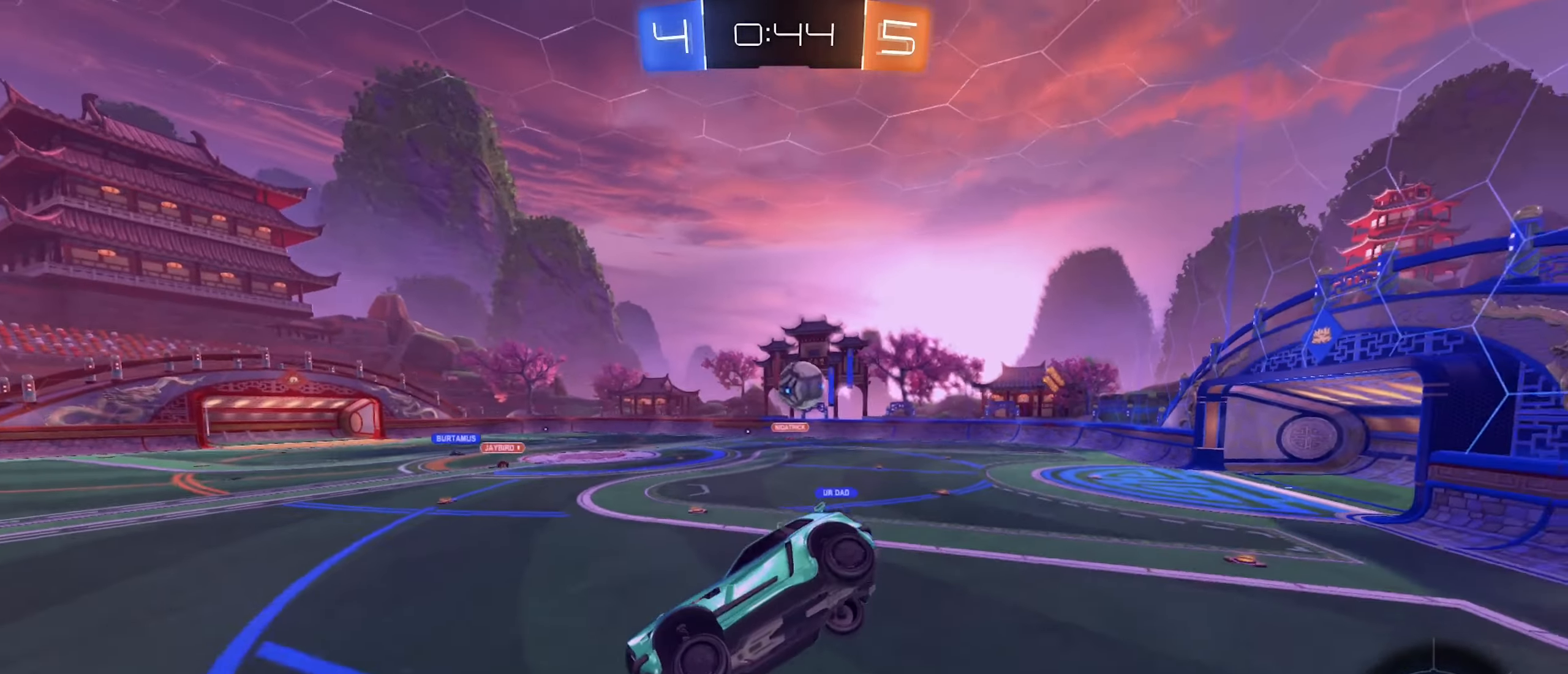
{"buttons": ["R2"], "left_stick": "right", "right_stick": "center", "events": [[134, "left_stick", "right"], [150, "R2", "down"]]}
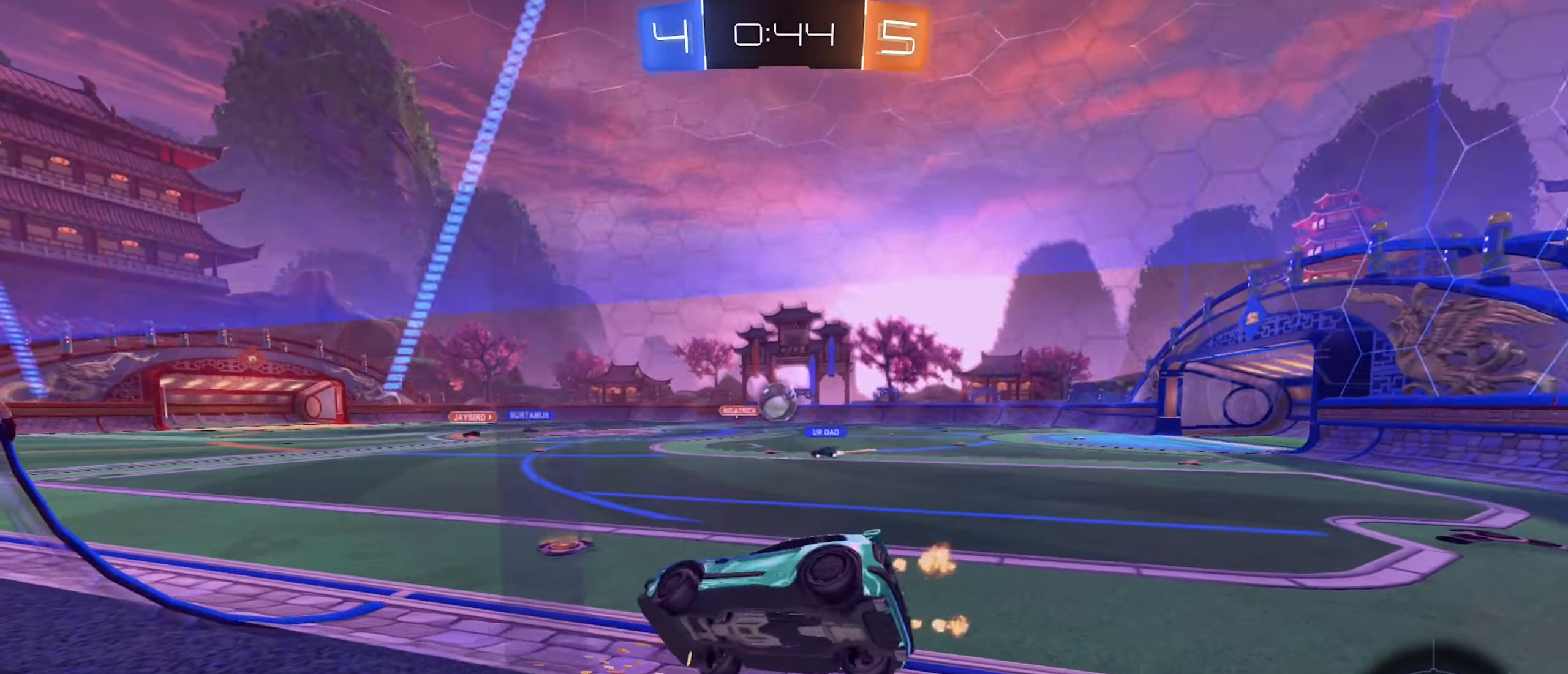
{"buttons": ["R2"], "left_stick": "center", "right_stick": "center", "events": [[267, "left_stick", "center"]]}
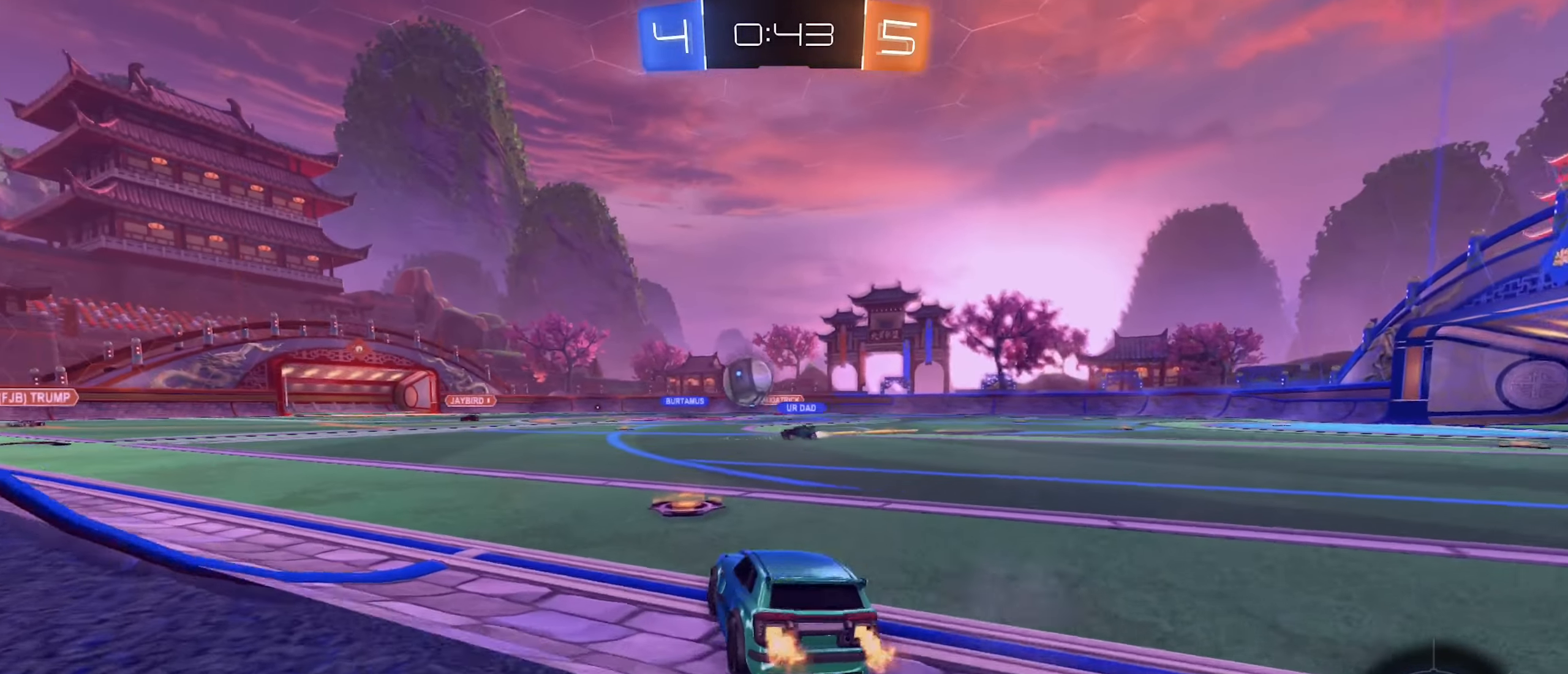
{"buttons": ["B", "R2"], "left_stick": "center", "right_stick": "center", "events": [[317, "left_stick", "up-left"], [384, "B", "down"], [467, "left_stick", "center"]]}
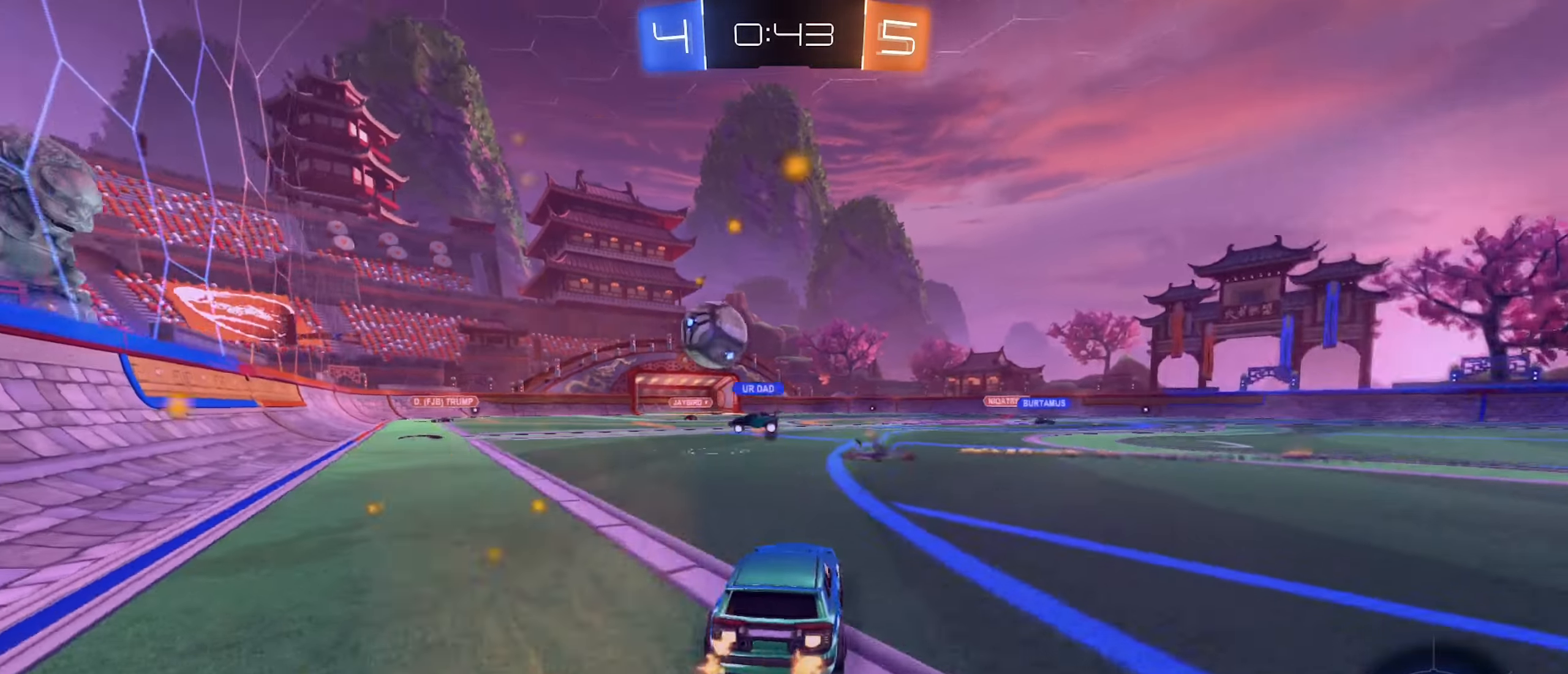
{"buttons": ["R2"], "left_stick": "up-left", "right_stick": "center", "events": [[234, "left_stick", "left"], [300, "B", "up"], [417, "left_stick", "up-left"]]}
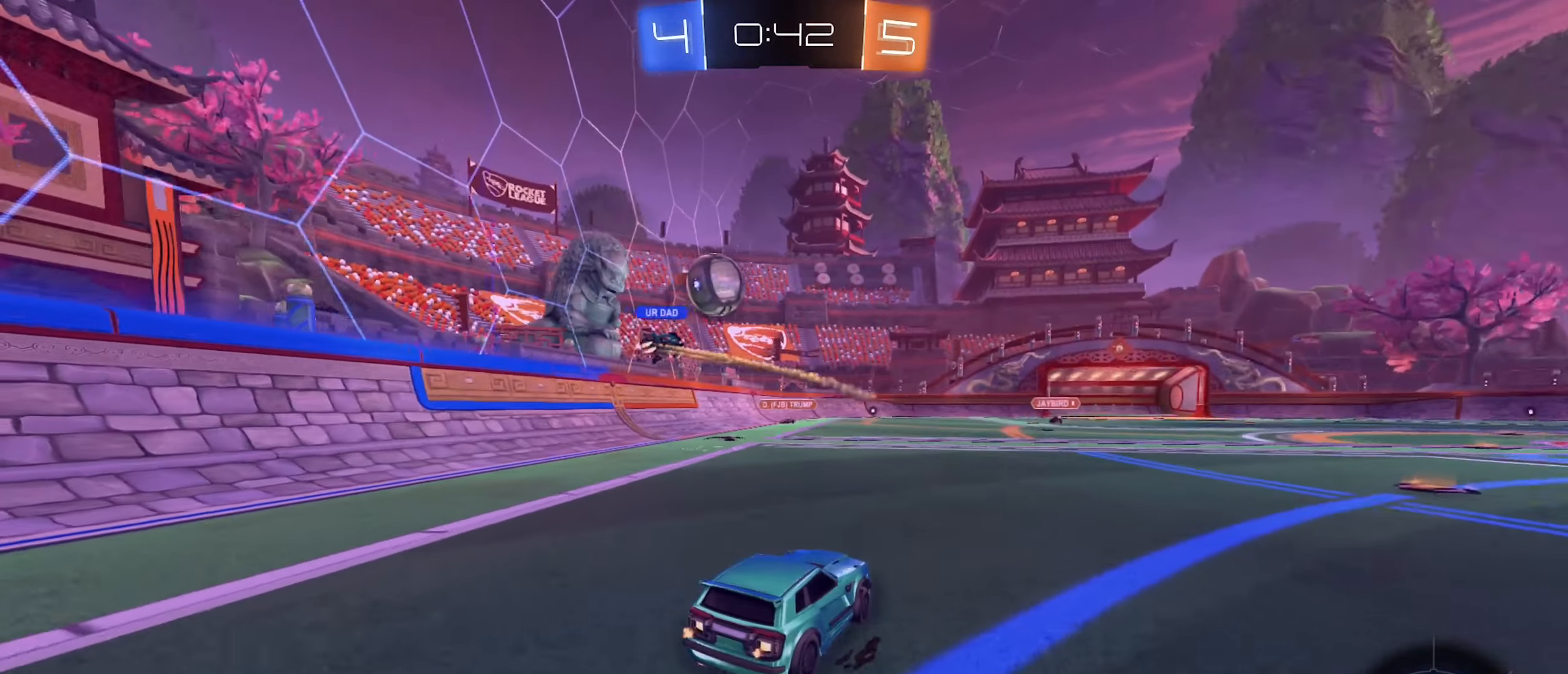
{"buttons": ["R2"], "left_stick": "center", "right_stick": "center", "events": [[100, "left_stick", "center"], [167, "B", "down"], [467, "B", "up"]]}
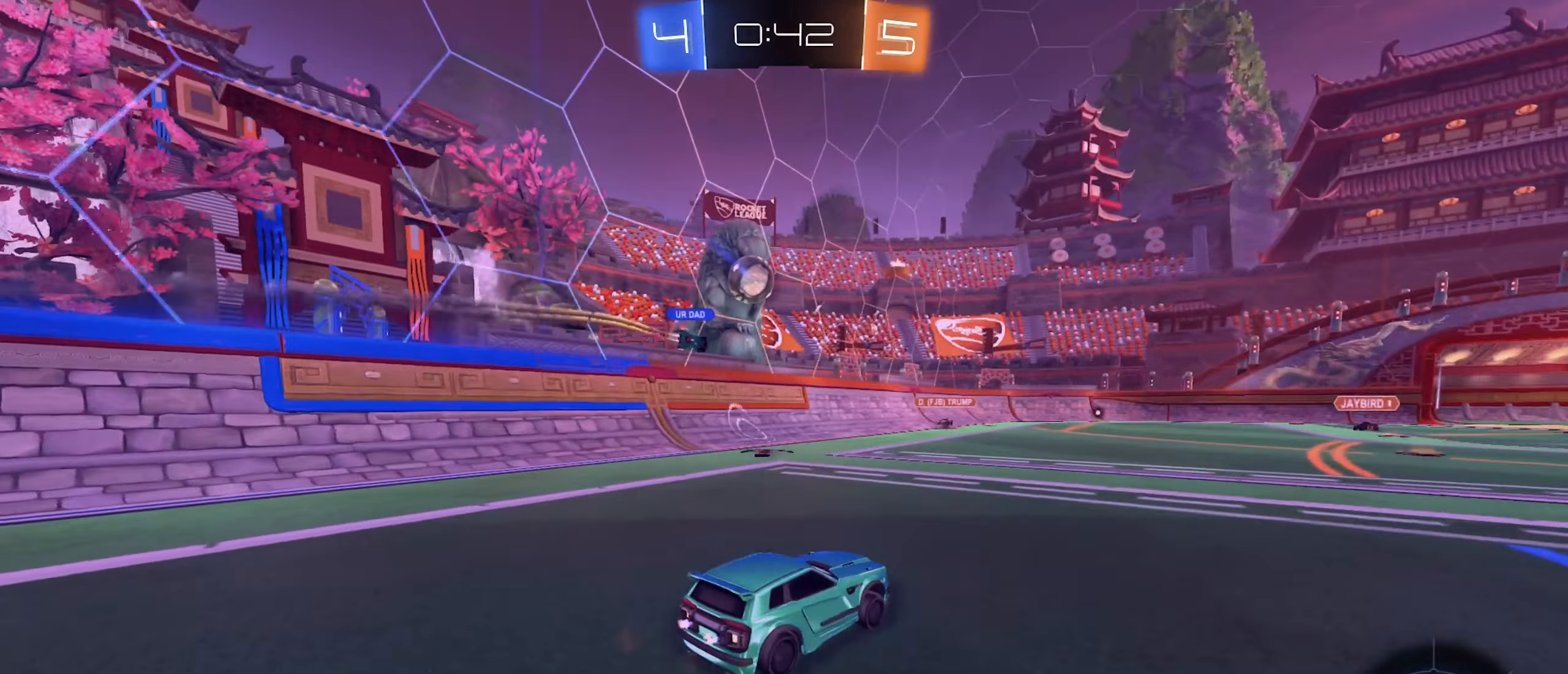
{"buttons": ["R2"], "left_stick": "right", "right_stick": "center", "events": [[300, "left_stick", "right"]]}